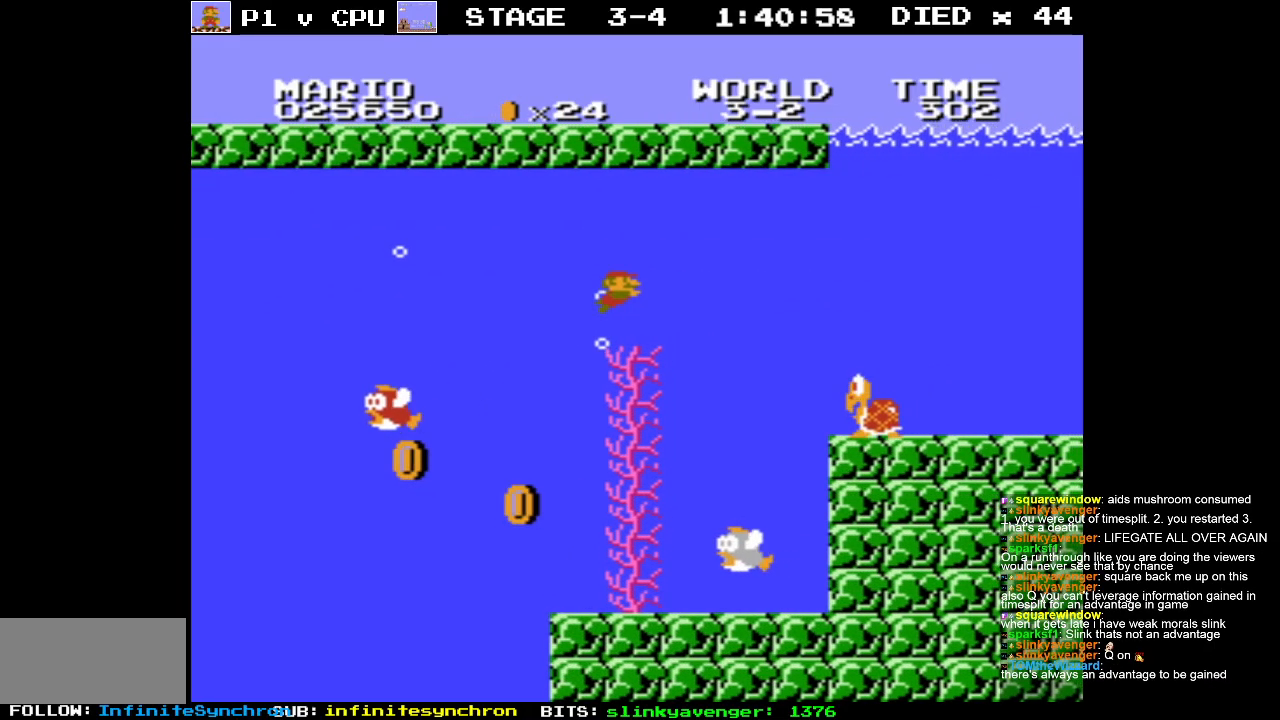
Gameplay with a controller (Nintendo layout); each line is a JSON object with the inputs held at the frame after it. "events" lists button and stick changes between this image and that frame as [ms after this image, input, new state], when the widget could be followed in between. Not read: L3 R3.
{"buttons": ["DPAD_RIGHT"], "events": [[400, "A", "down"], [500, "A", "up"]]}
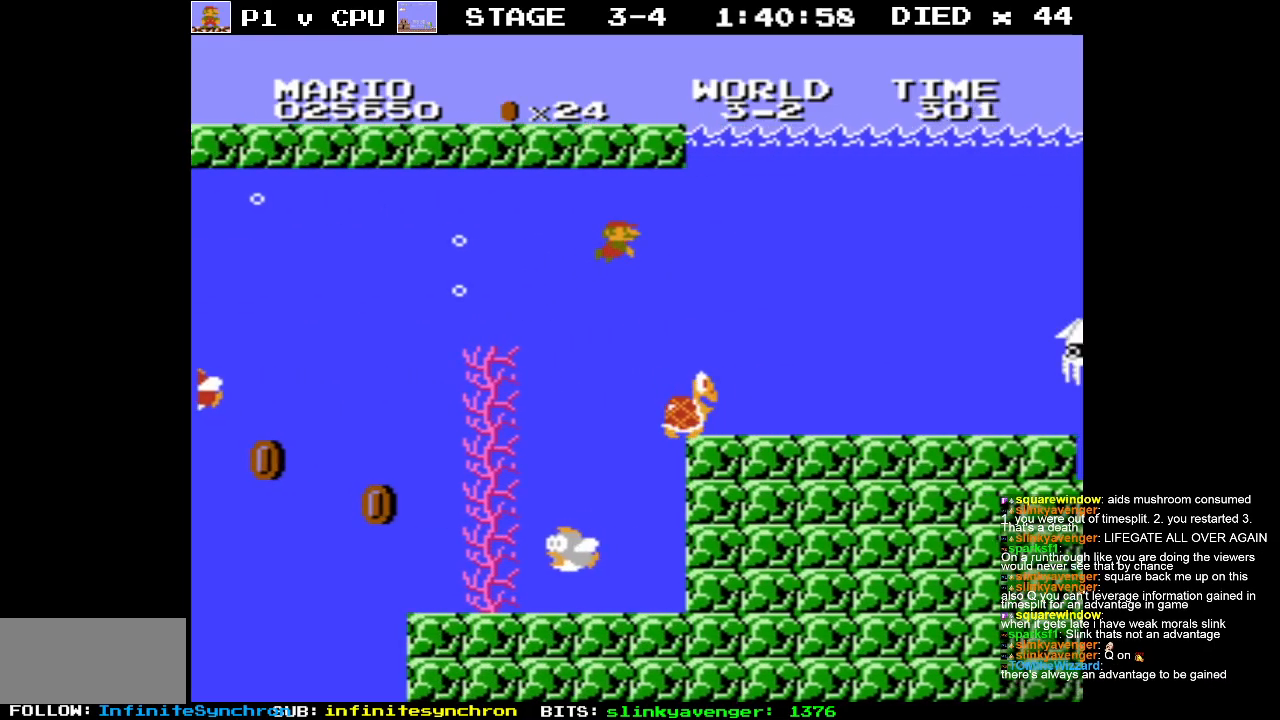
{"buttons": ["DPAD_RIGHT"], "events": []}
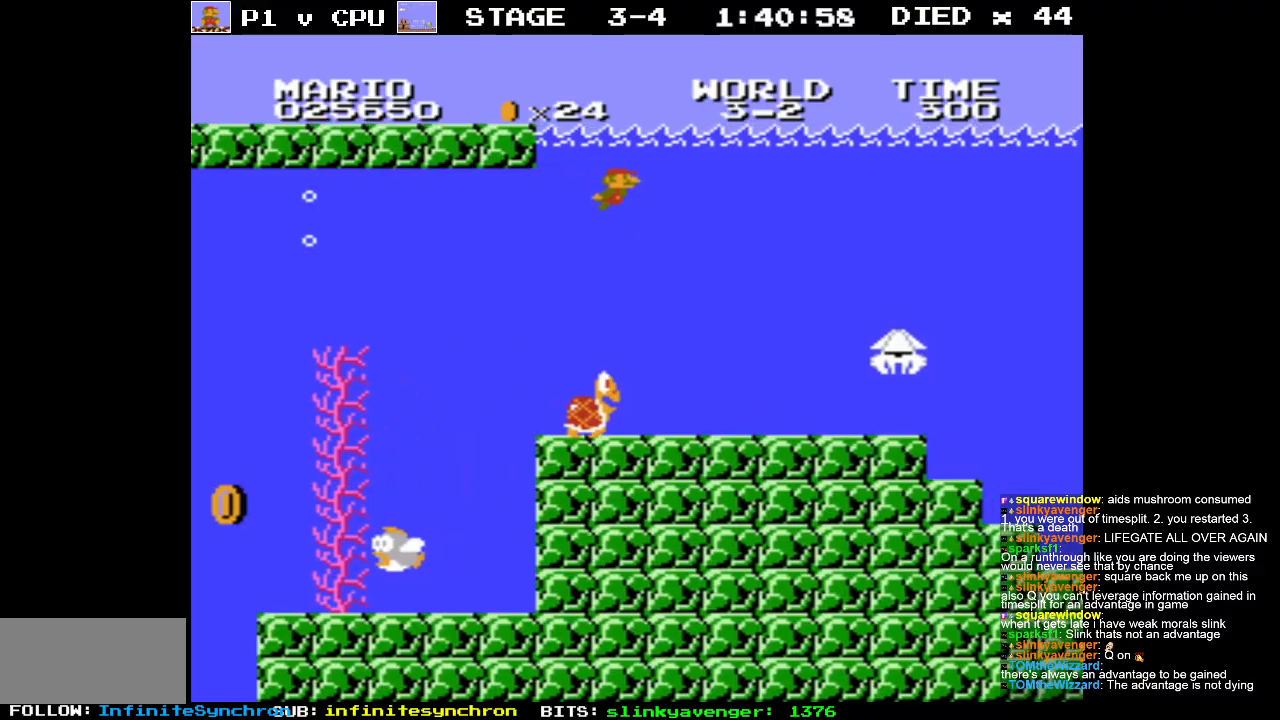
{"buttons": ["DPAD_RIGHT"], "events": [[300, "A", "down"], [433, "A", "up"]]}
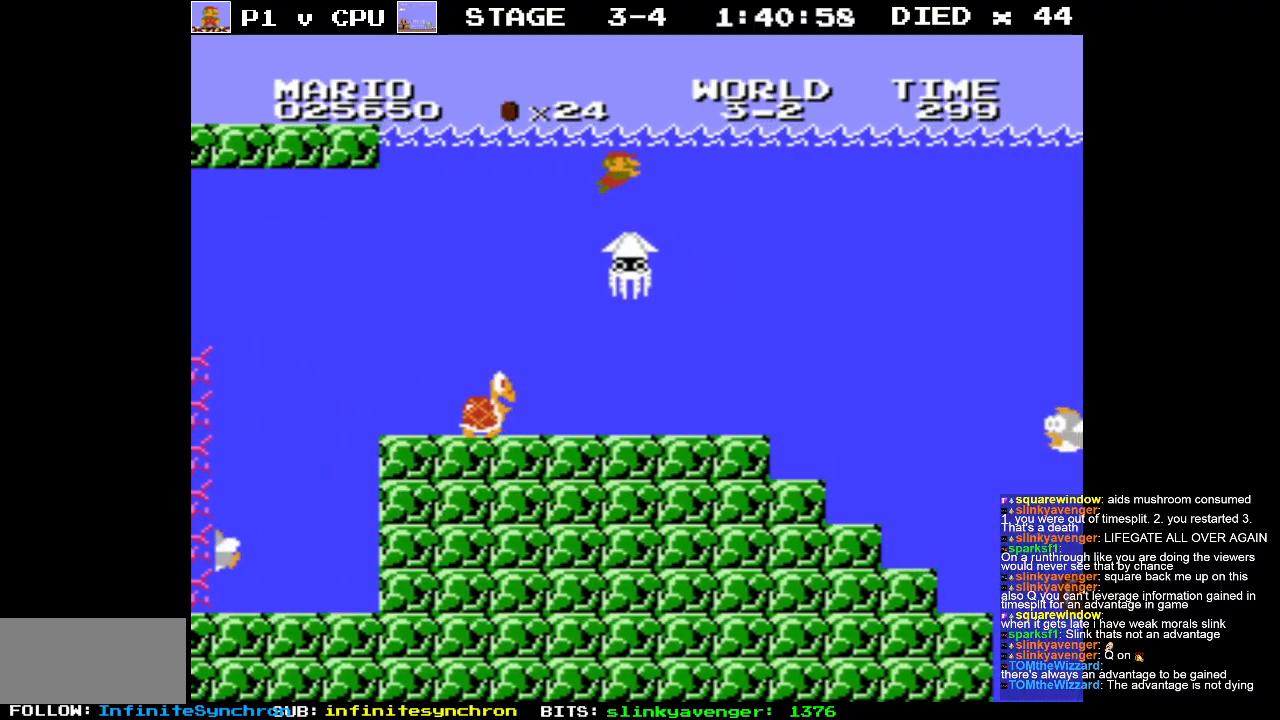
{"buttons": ["DPAD_RIGHT"], "events": []}
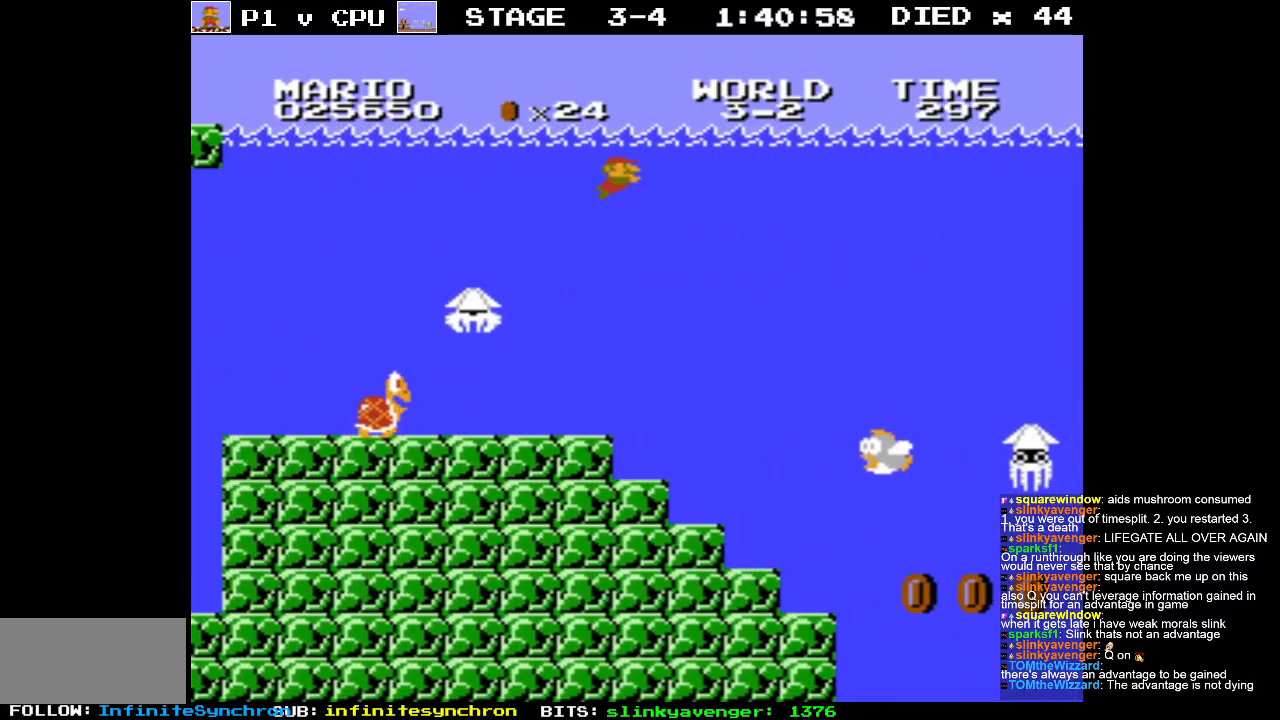
{"buttons": ["DPAD_RIGHT"], "events": [[233, "A", "down"], [350, "A", "up"]]}
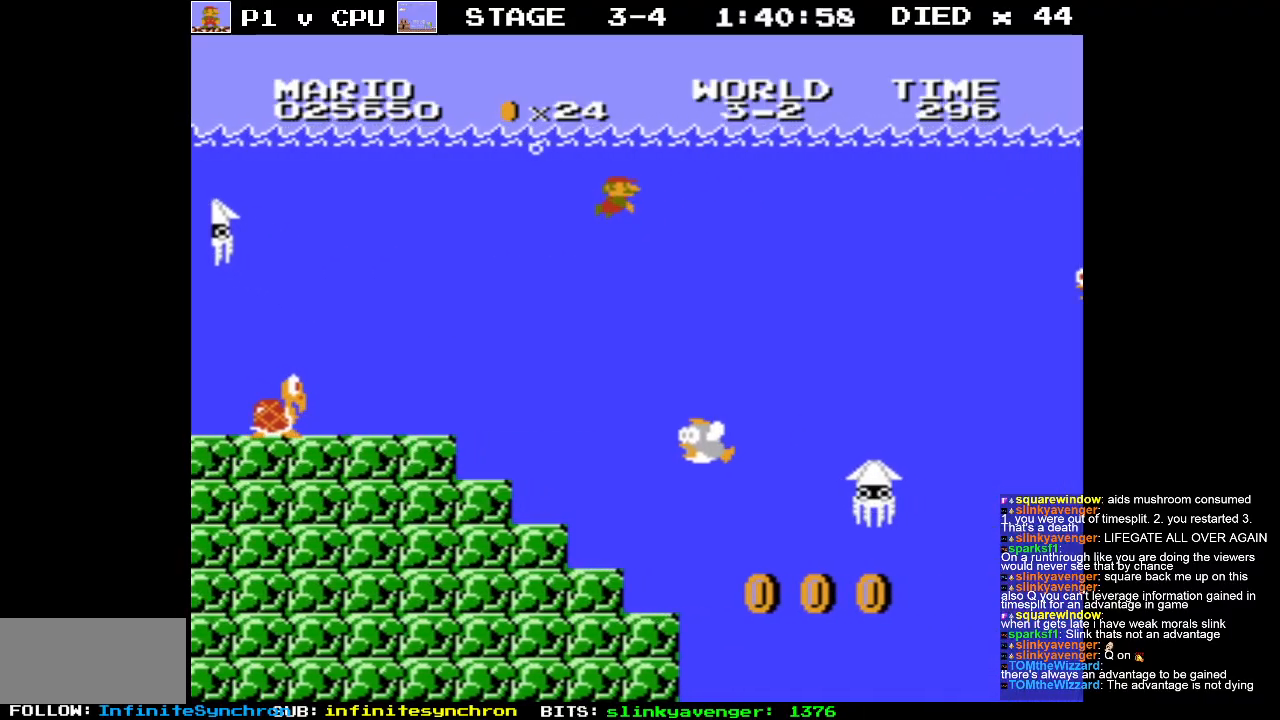
{"buttons": ["DPAD_RIGHT"], "events": []}
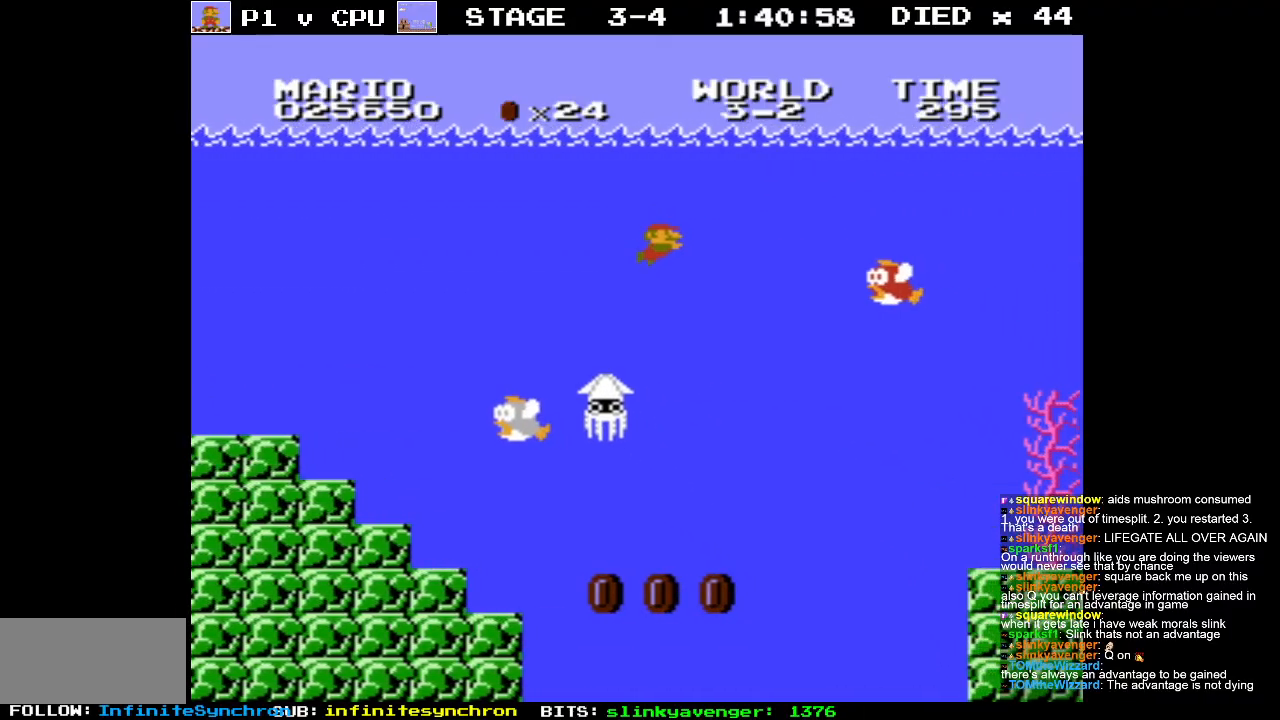
{"buttons": ["DPAD_LEFT"], "events": [[217, "DPAD_RIGHT", "up"], [217, "DPAD_UP", "down"], [233, "DPAD_LEFT", "down"], [250, "DPAD_UP", "up"]]}
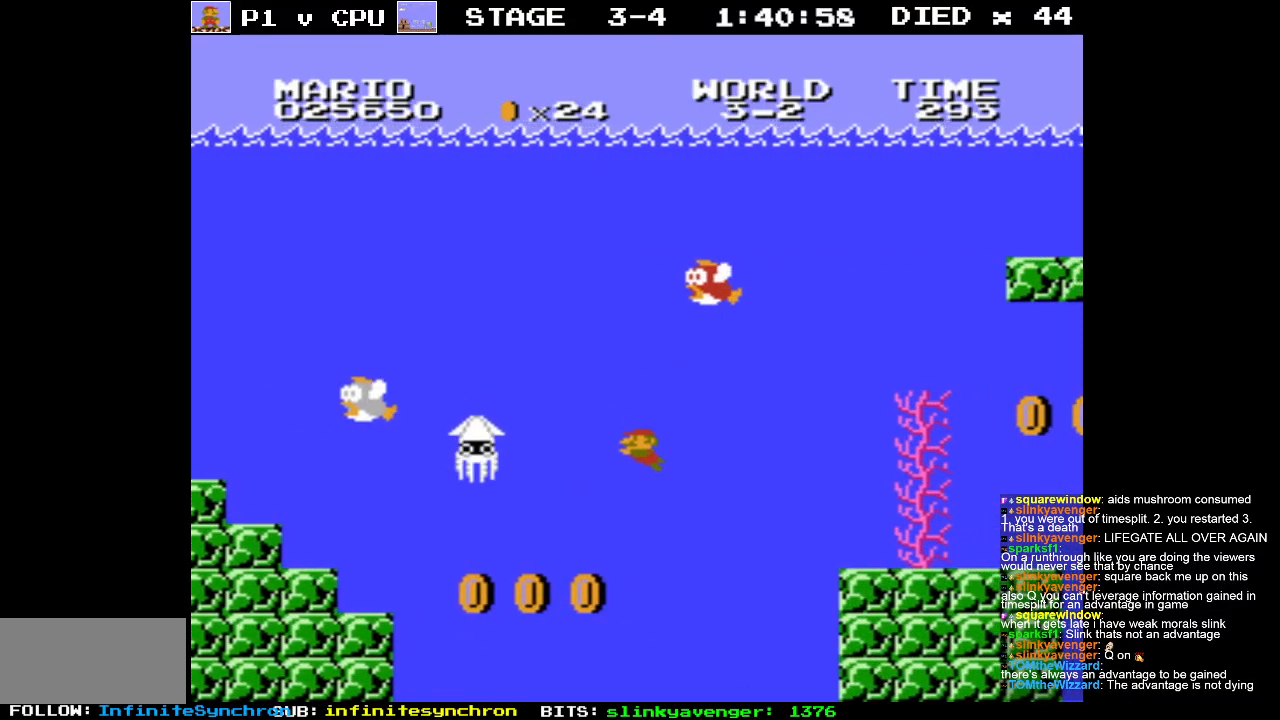
{"buttons": ["A", "DPAD_LEFT"], "events": [[400, "A", "down"]]}
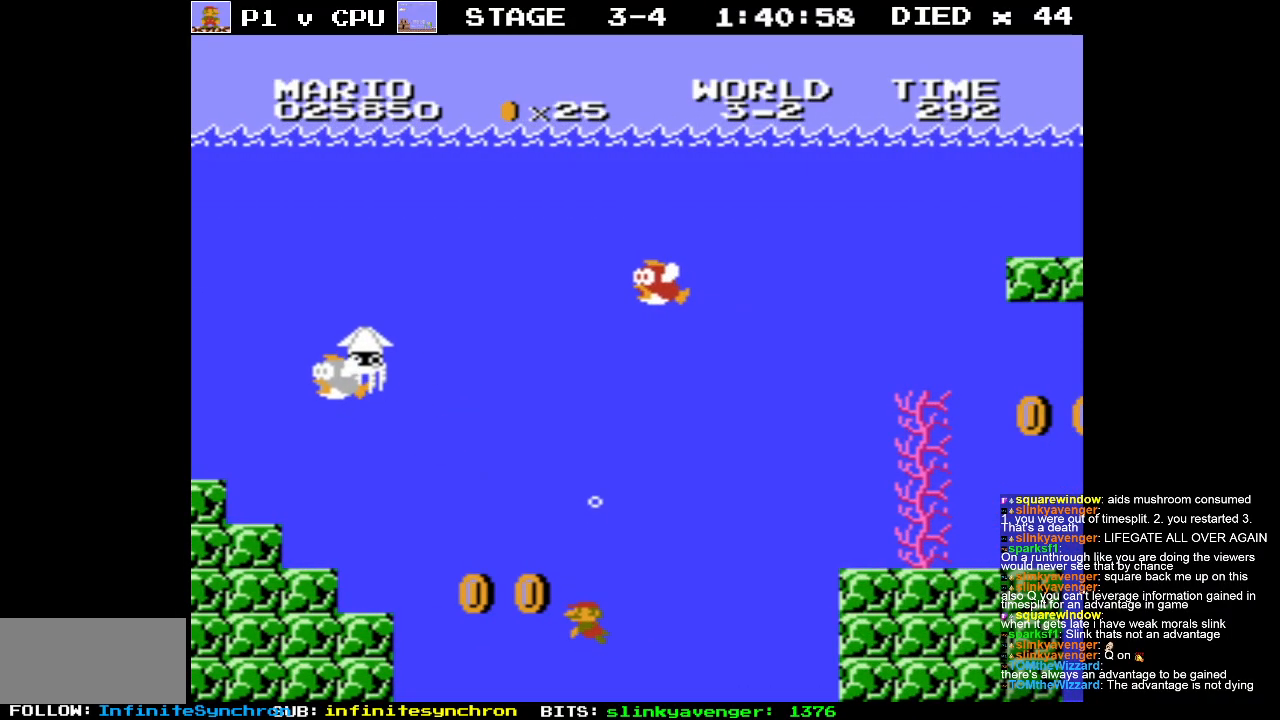
{"buttons": ["DPAD_RIGHT"], "events": [[50, "A", "up"], [300, "A", "down"], [350, "DPAD_UP", "down"], [400, "DPAD_LEFT", "up"], [417, "A", "up"], [417, "DPAD_RIGHT", "down"], [417, "DPAD_UP", "up"]]}
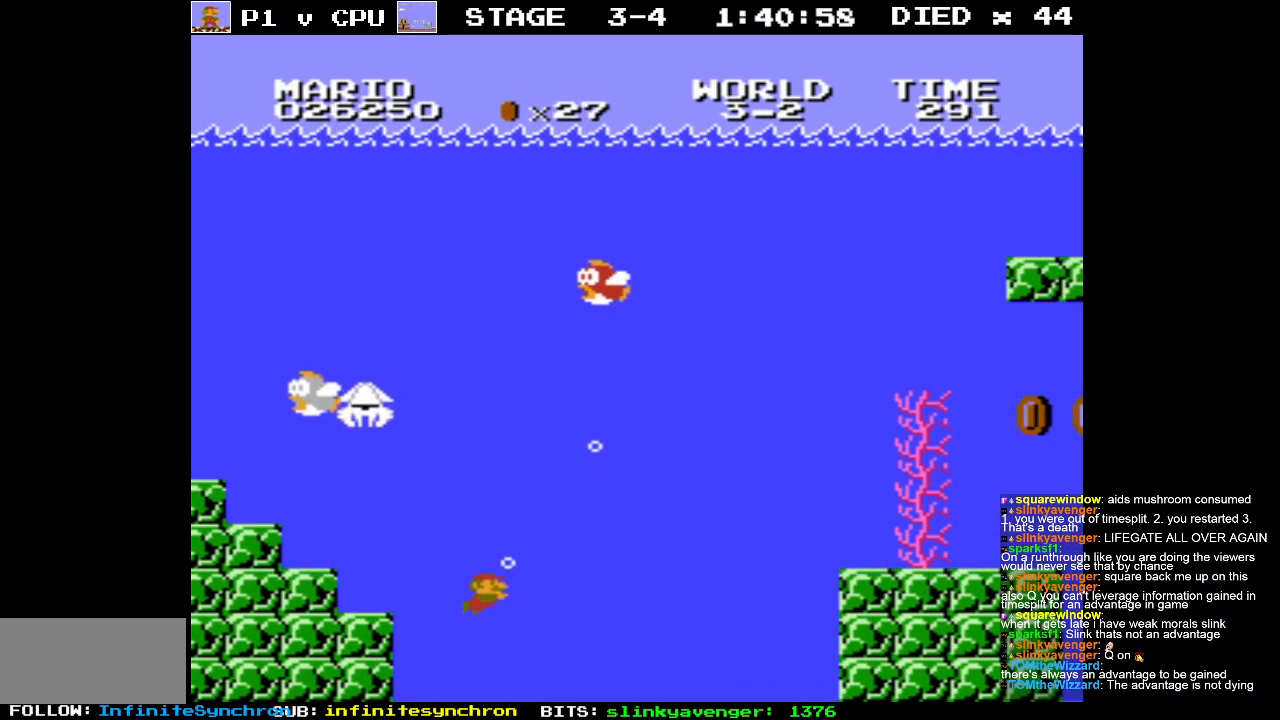
{"buttons": ["A", "DPAD_RIGHT"], "events": [[33, "A", "down"], [150, "A", "up"], [250, "A", "down"], [350, "A", "up"], [467, "A", "down"]]}
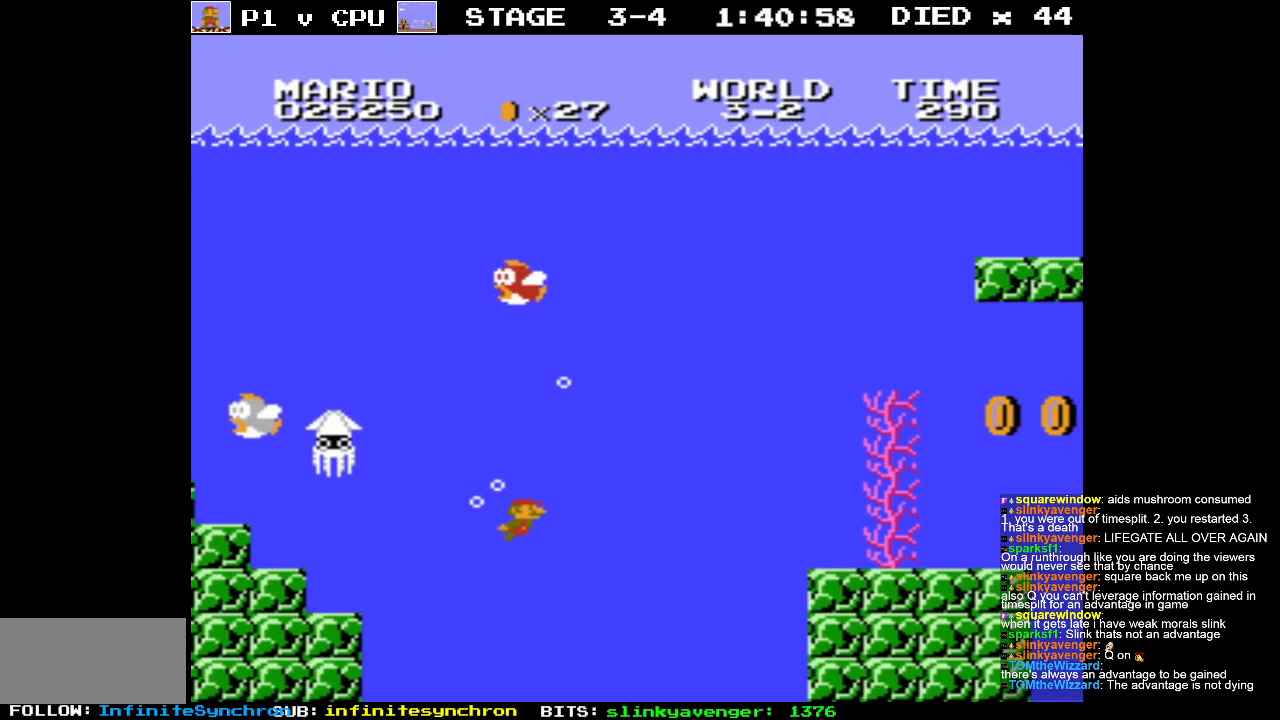
{"buttons": ["DPAD_RIGHT"], "events": [[67, "A", "up"], [150, "A", "down"], [250, "A", "up"], [350, "A", "down"], [433, "A", "up"]]}
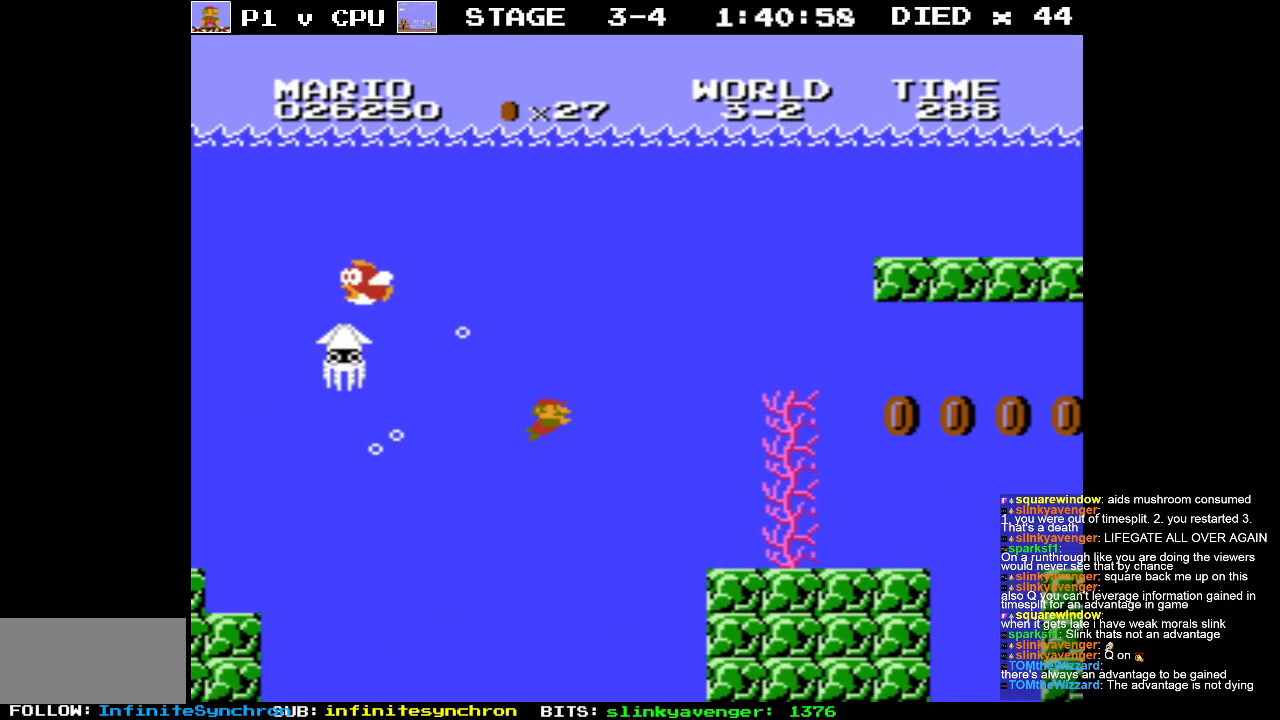
{"buttons": ["DPAD_RIGHT"], "events": [[33, "A", "down"], [133, "A", "up"], [217, "A", "down"], [300, "A", "up"]]}
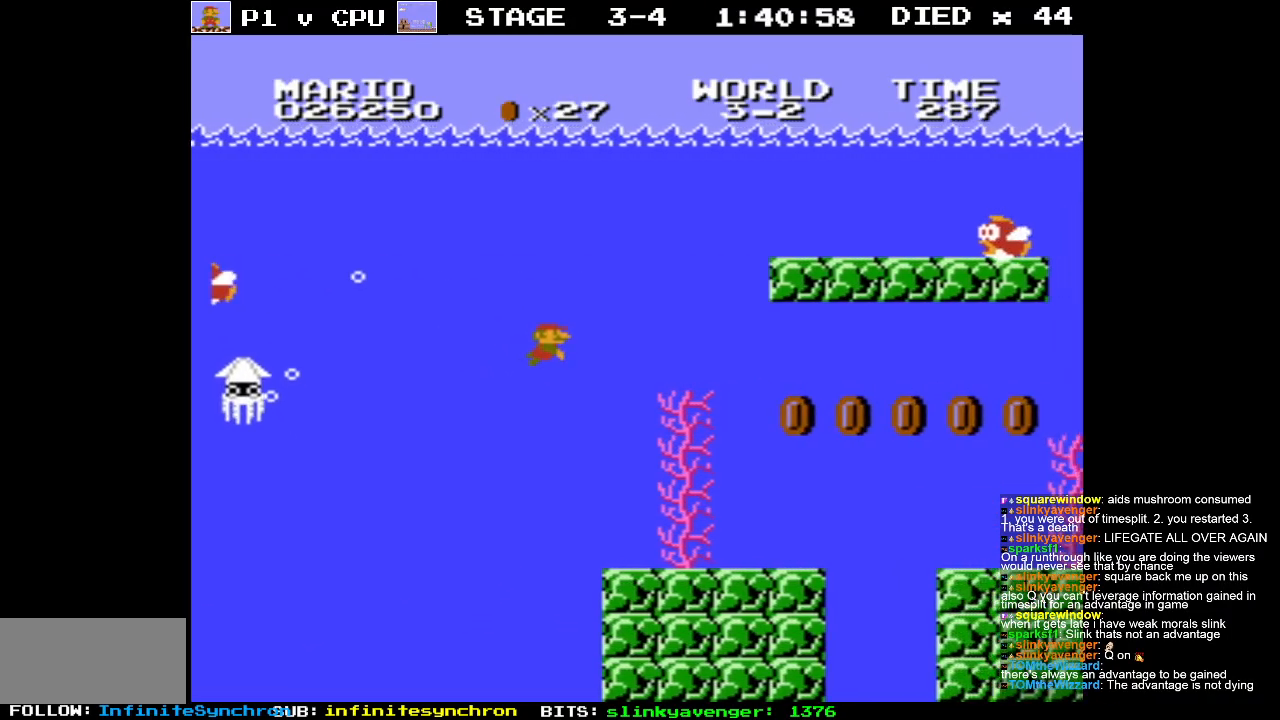
{"buttons": ["DPAD_RIGHT"], "events": [[183, "A", "down"], [250, "A", "up"]]}
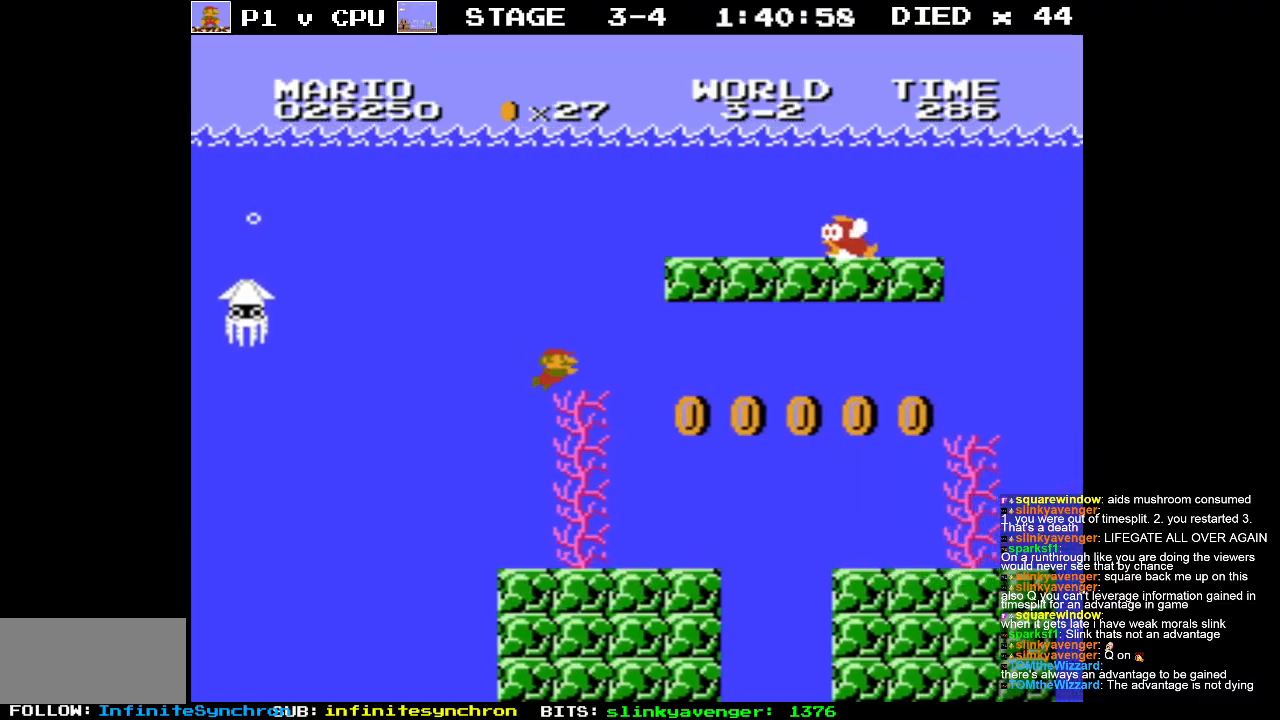
{"buttons": ["DPAD_RIGHT"], "events": []}
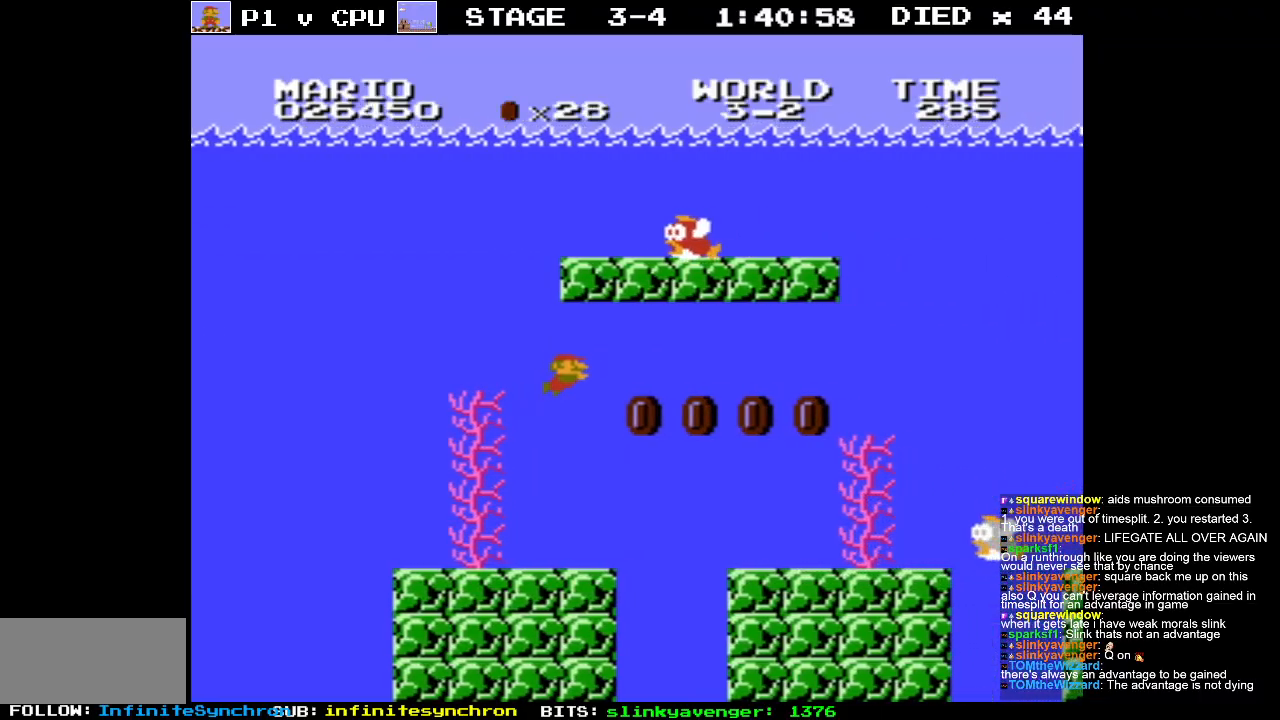
{"buttons": ["DPAD_RIGHT"], "events": [[200, "A", "down"], [300, "A", "up"]]}
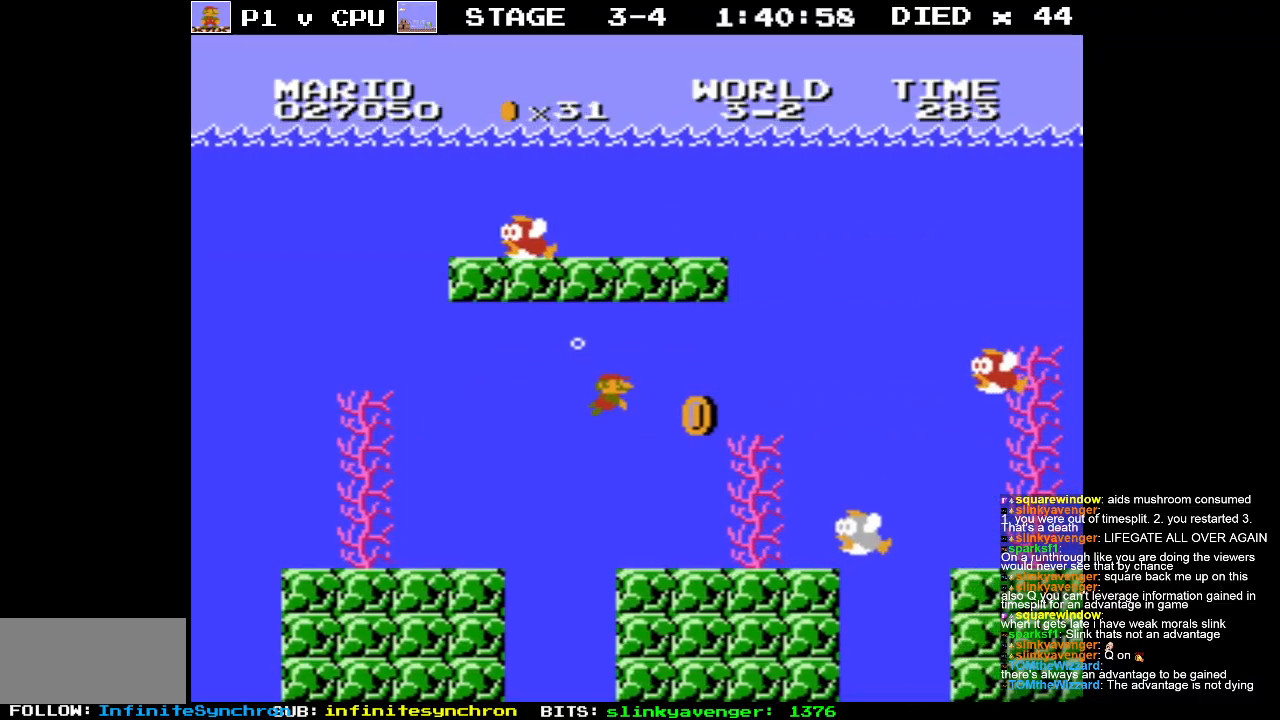
{"buttons": ["A", "DPAD_RIGHT"], "events": [[100, "A", "down"], [217, "A", "up"], [283, "A", "down"], [400, "A", "up"], [483, "A", "down"]]}
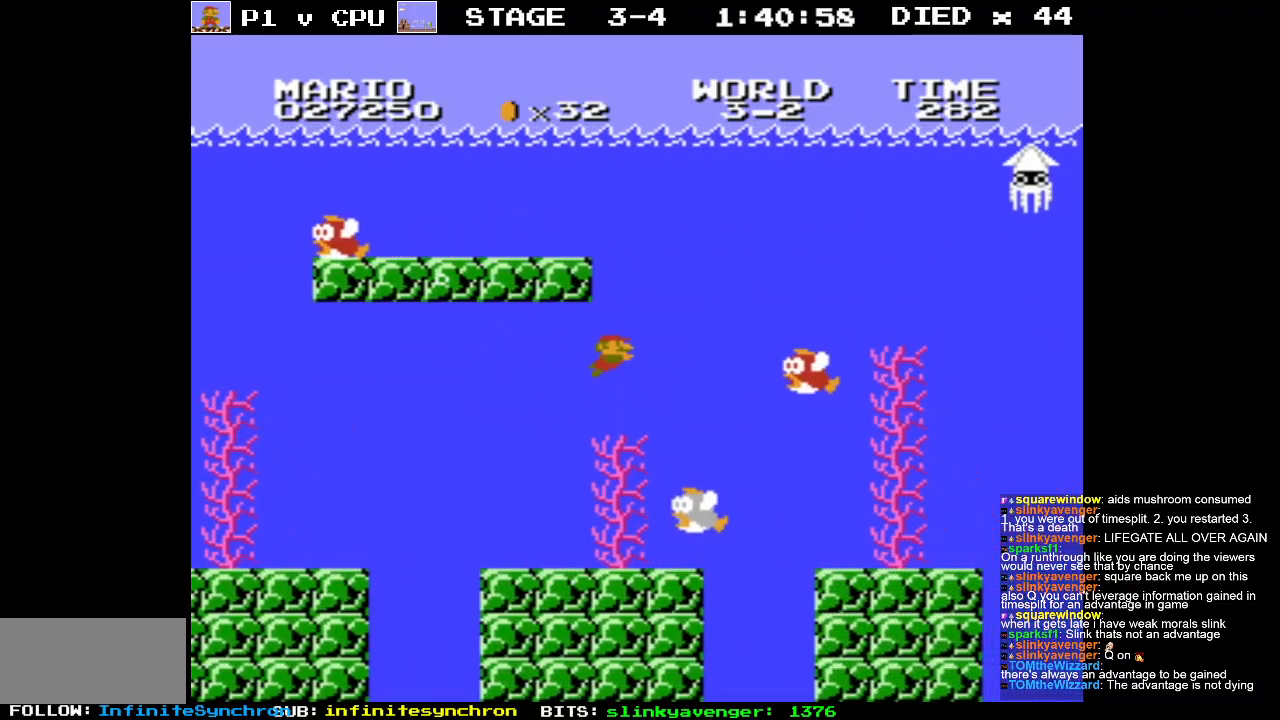
{"buttons": ["DPAD_RIGHT"], "events": [[100, "A", "up"], [183, "A", "down"], [283, "A", "up"]]}
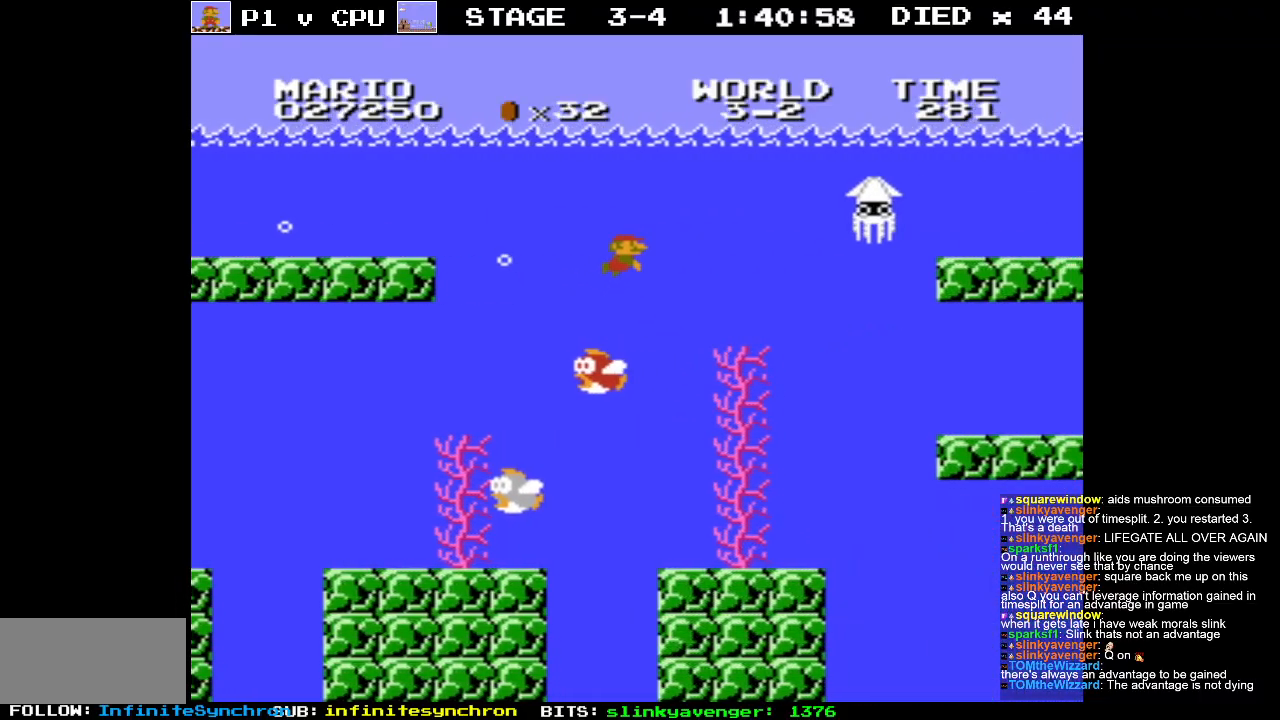
{"buttons": ["A", "DPAD_RIGHT"], "events": [[467, "A", "down"]]}
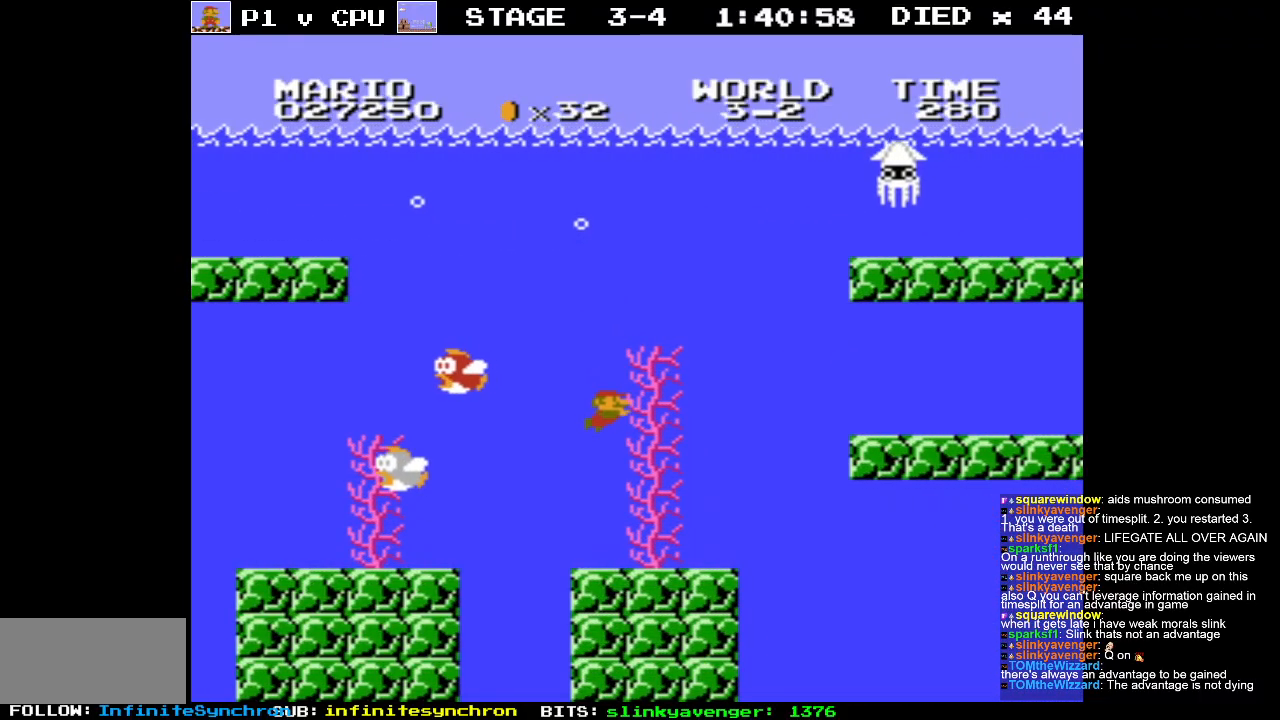
{"buttons": ["DPAD_RIGHT"], "events": [[83, "A", "up"], [167, "A", "down"], [267, "A", "up"]]}
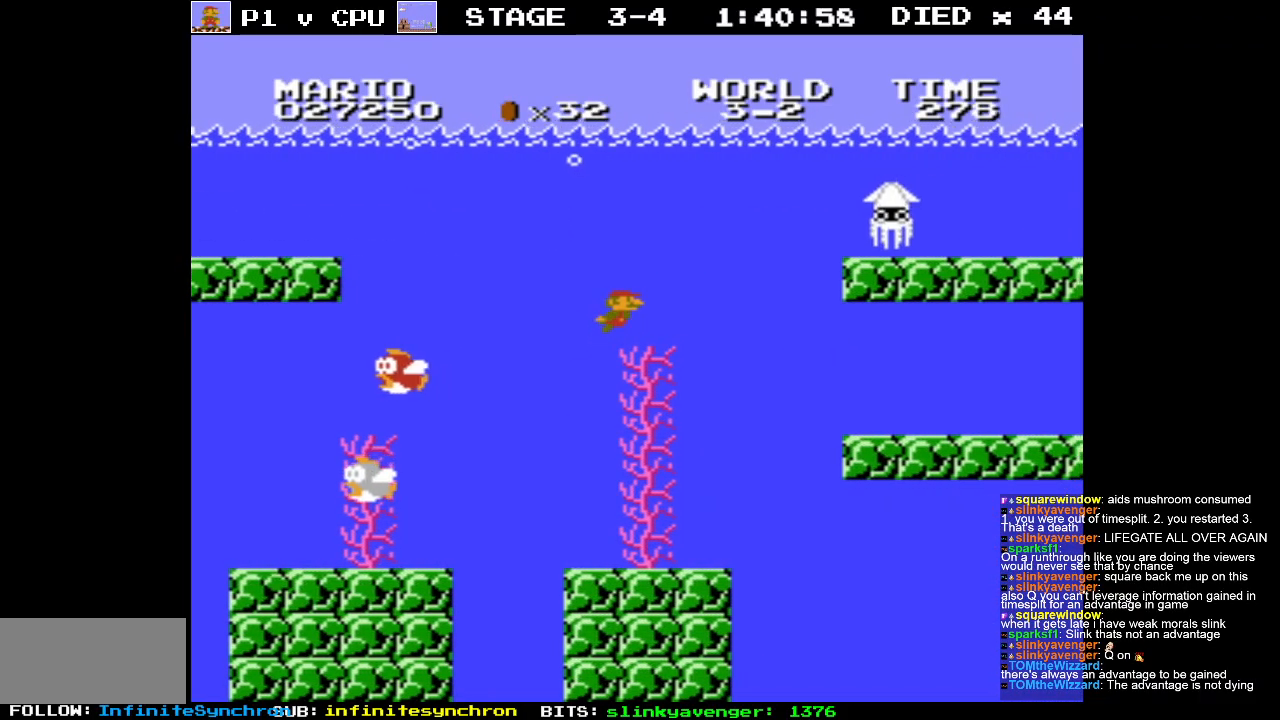
{"buttons": ["DPAD_RIGHT"], "events": []}
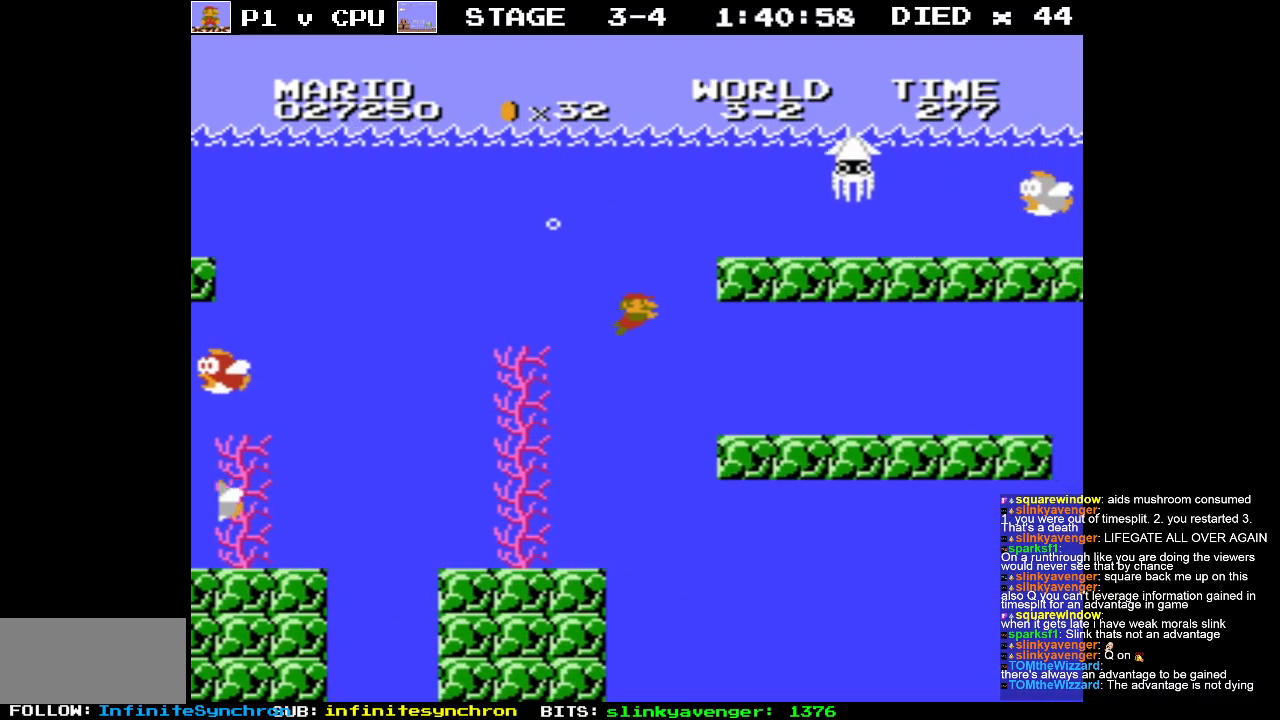
{"buttons": ["DPAD_RIGHT"], "events": []}
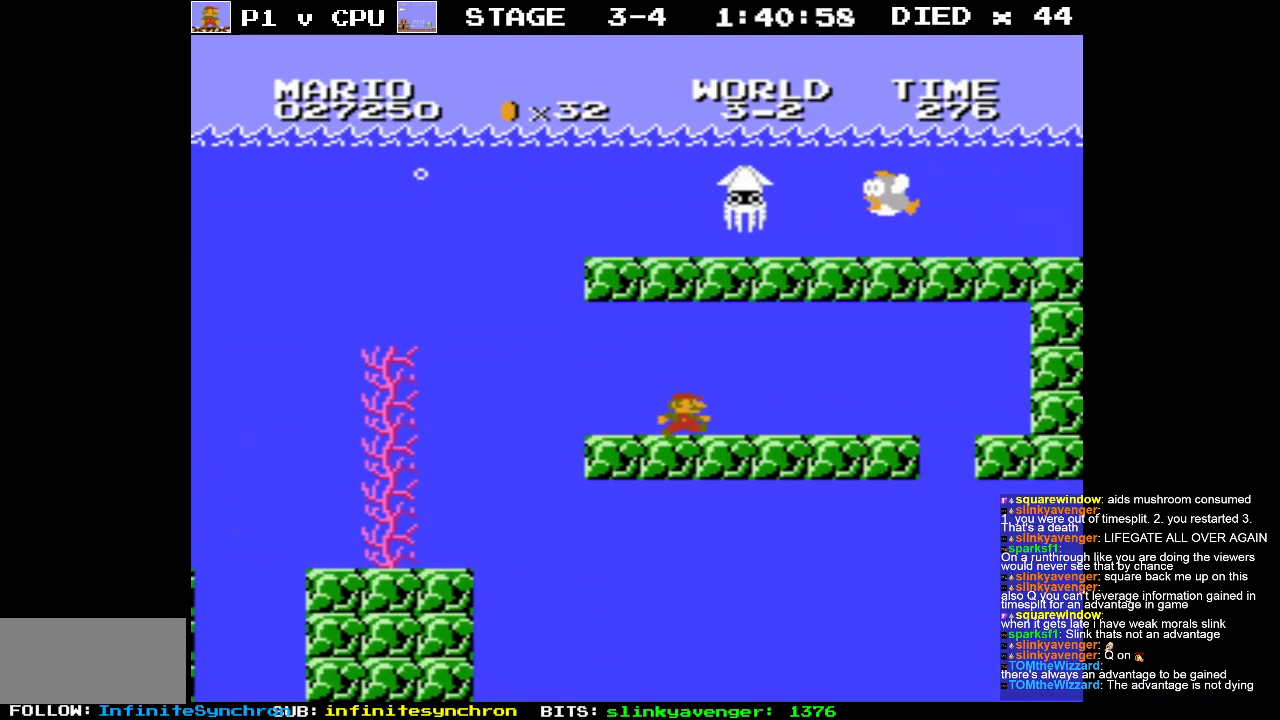
{"buttons": ["DPAD_RIGHT"], "events": []}
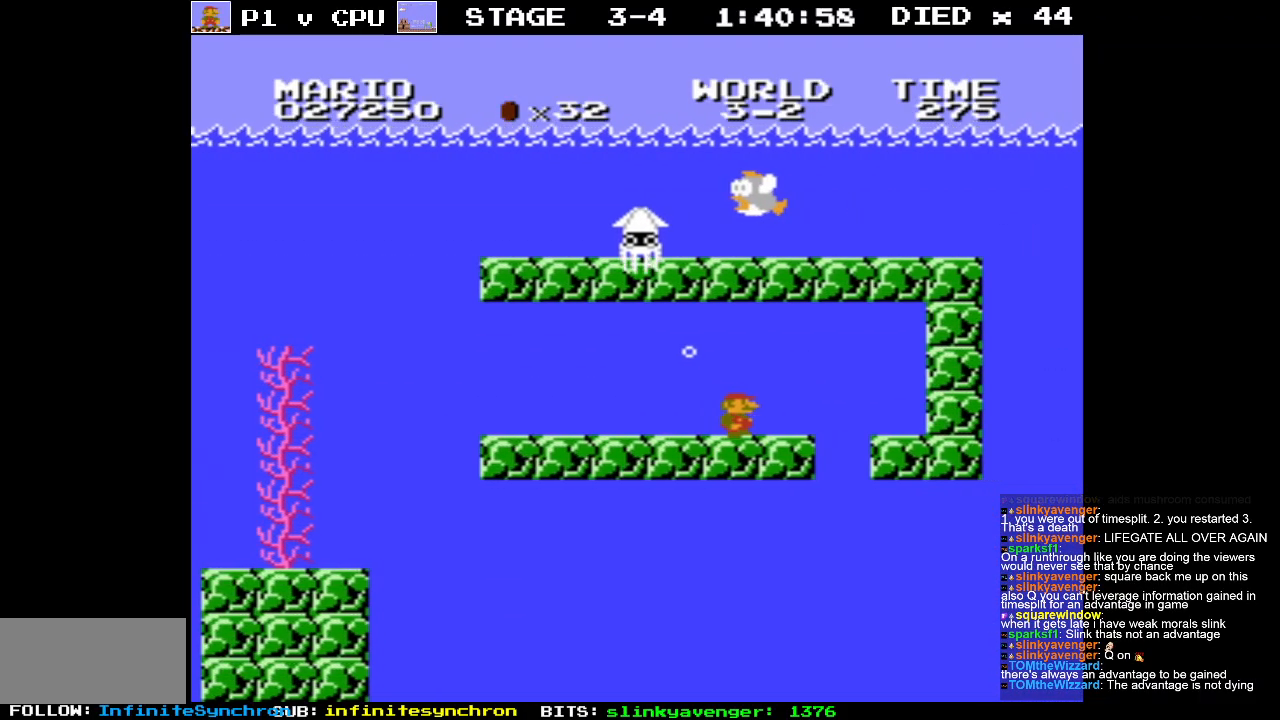
{"buttons": ["DPAD_RIGHT"], "events": []}
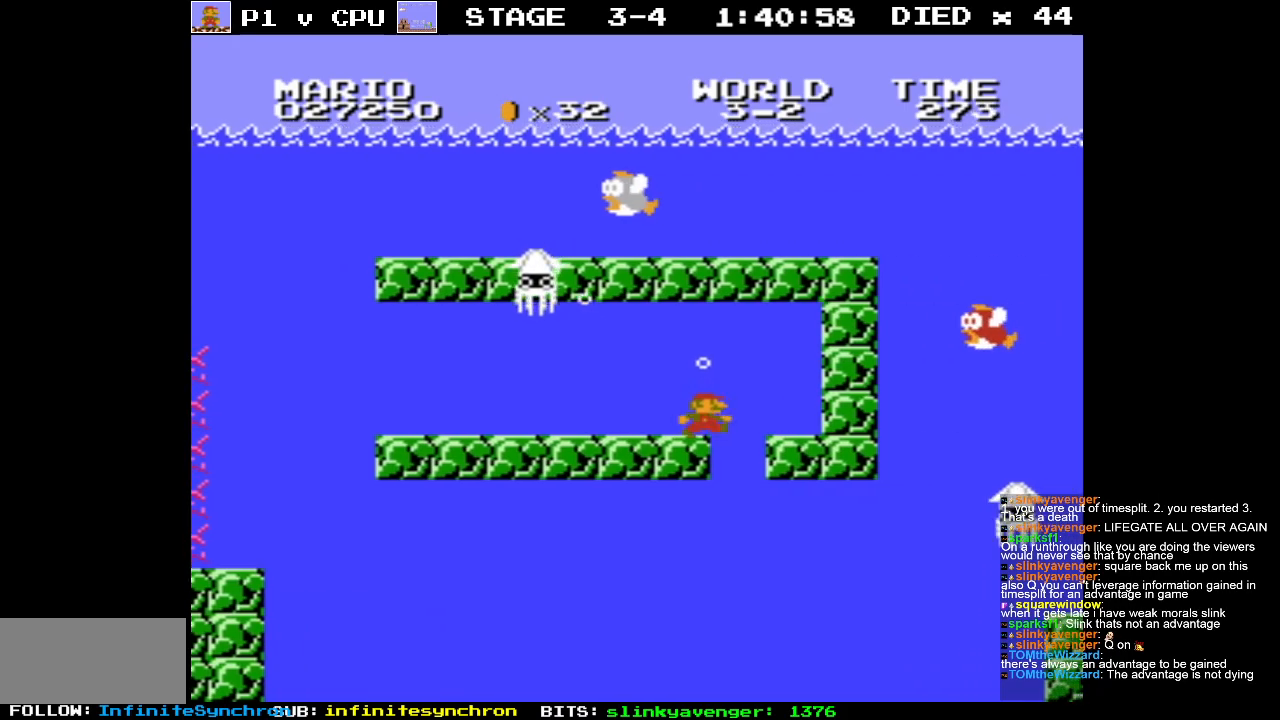
{"buttons": ["DPAD_RIGHT"], "events": []}
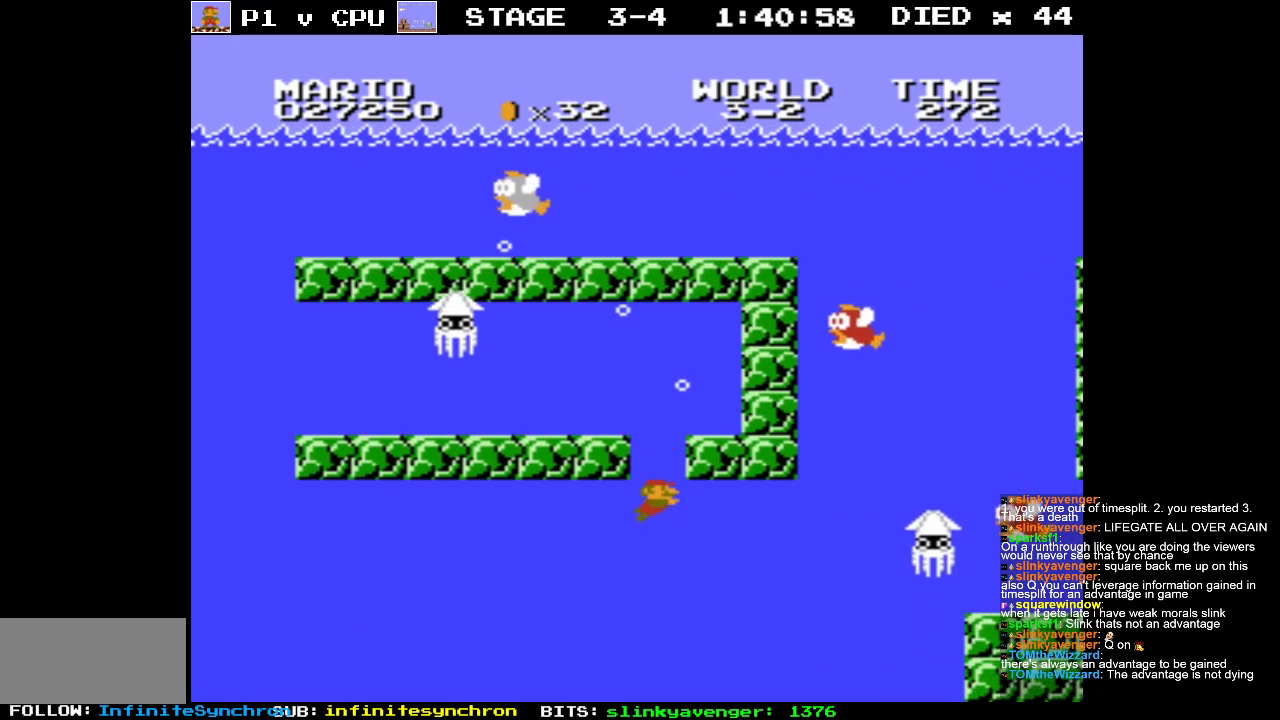
{"buttons": ["DPAD_RIGHT"], "events": [[233, "A", "down"], [333, "A", "up"]]}
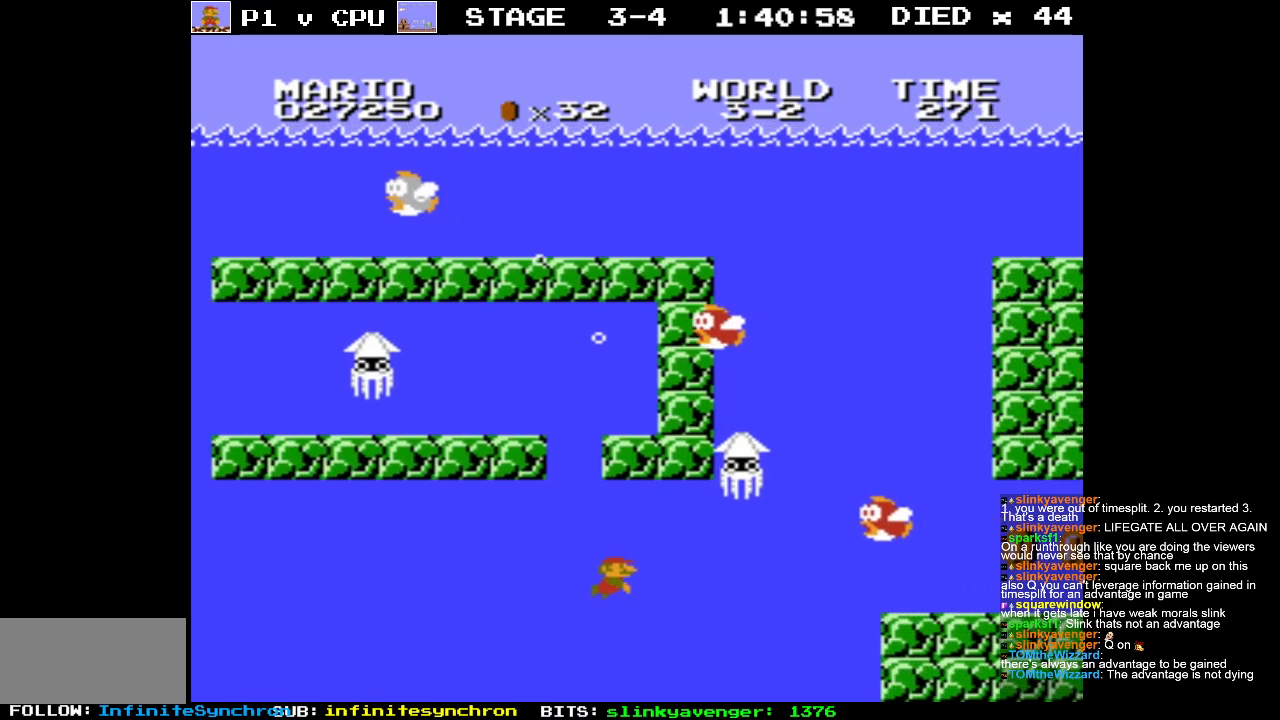
{"buttons": ["DPAD_RIGHT"], "events": [[317, "A", "down"], [417, "A", "up"]]}
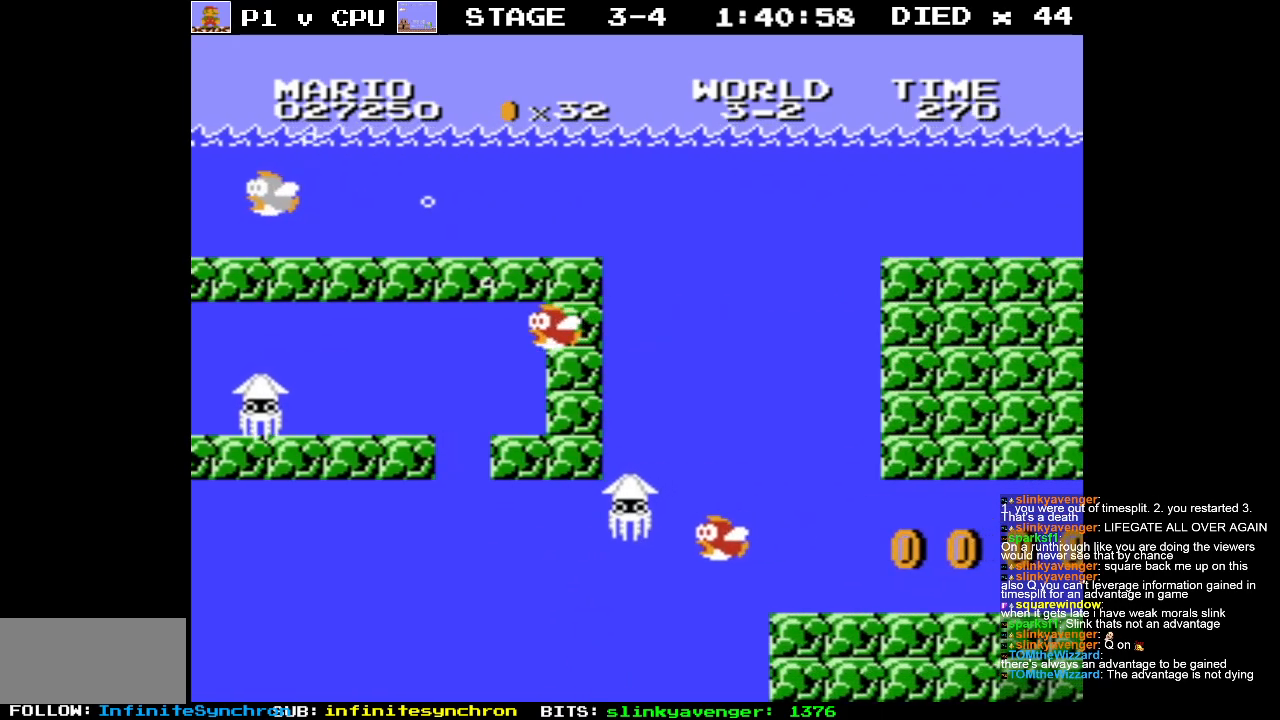
{"buttons": [], "events": [[133, "A", "down"], [250, "A", "up"], [483, "DPAD_RIGHT", "up"]]}